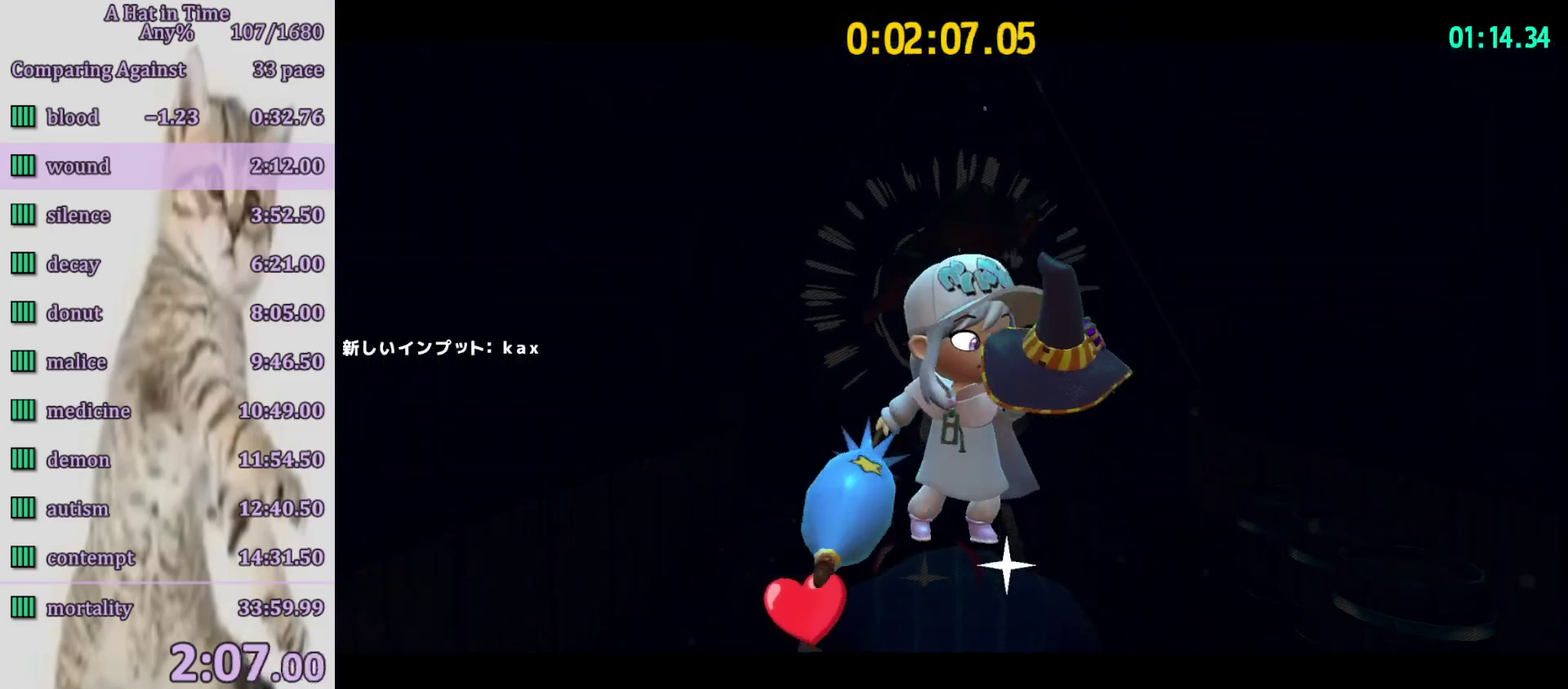
Gameplay with a controller (PlayStation layout); each line is a JSON object with the inputs held at the frame after it. "events" lists button and stick changes between this image and that frame as [ms after this image, input, new state], when the widget could be followed in between. Not read: L3 R3.
{"buttons": ["CIRCLE"], "left_stick": "center", "right_stick": "center", "events": [[317, "TRIANGLE", "down"], [383, "CIRCLE", "down"], [433, "TRIANGLE", "up"]]}
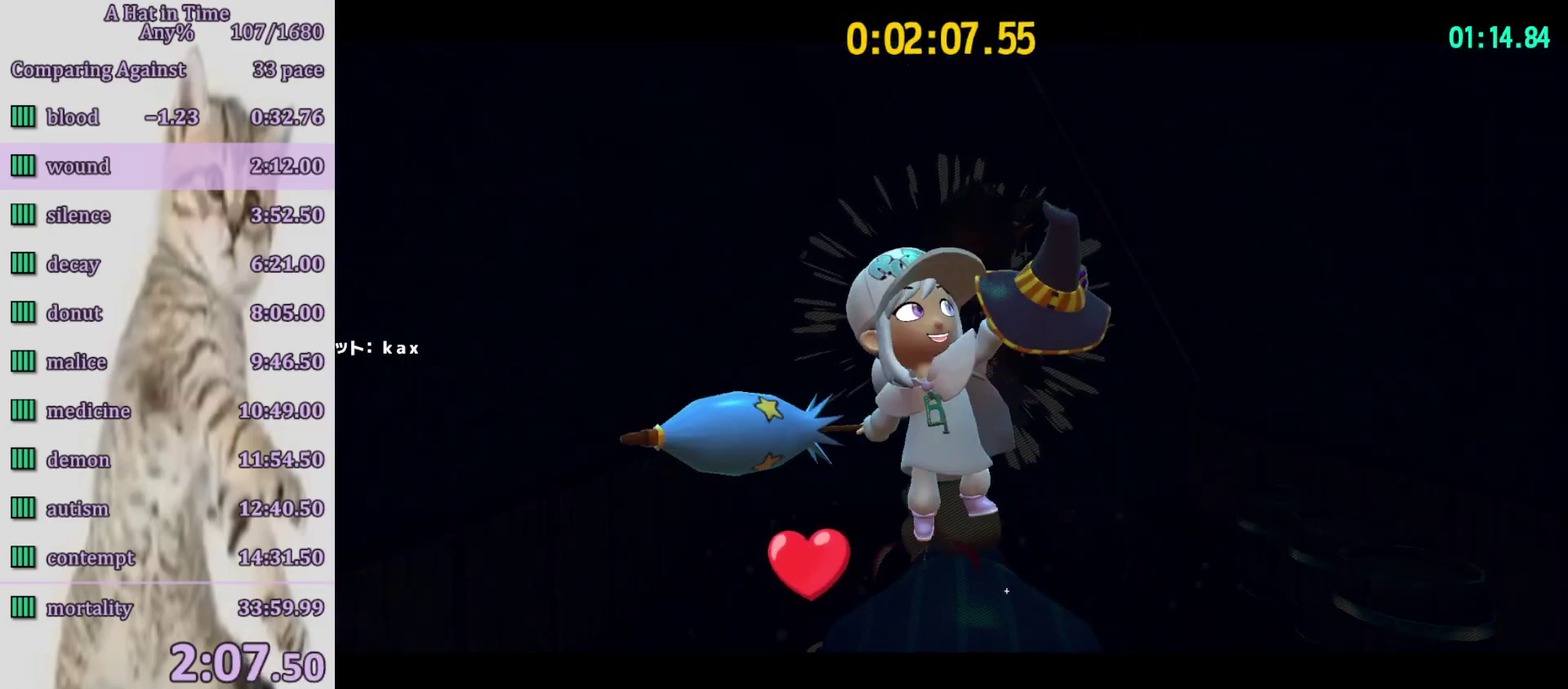
{"buttons": [], "left_stick": "center", "right_stick": "center", "events": [[17, "CIRCLE", "up"], [100, "TRIANGLE", "down"], [183, "TRIANGLE", "up"]]}
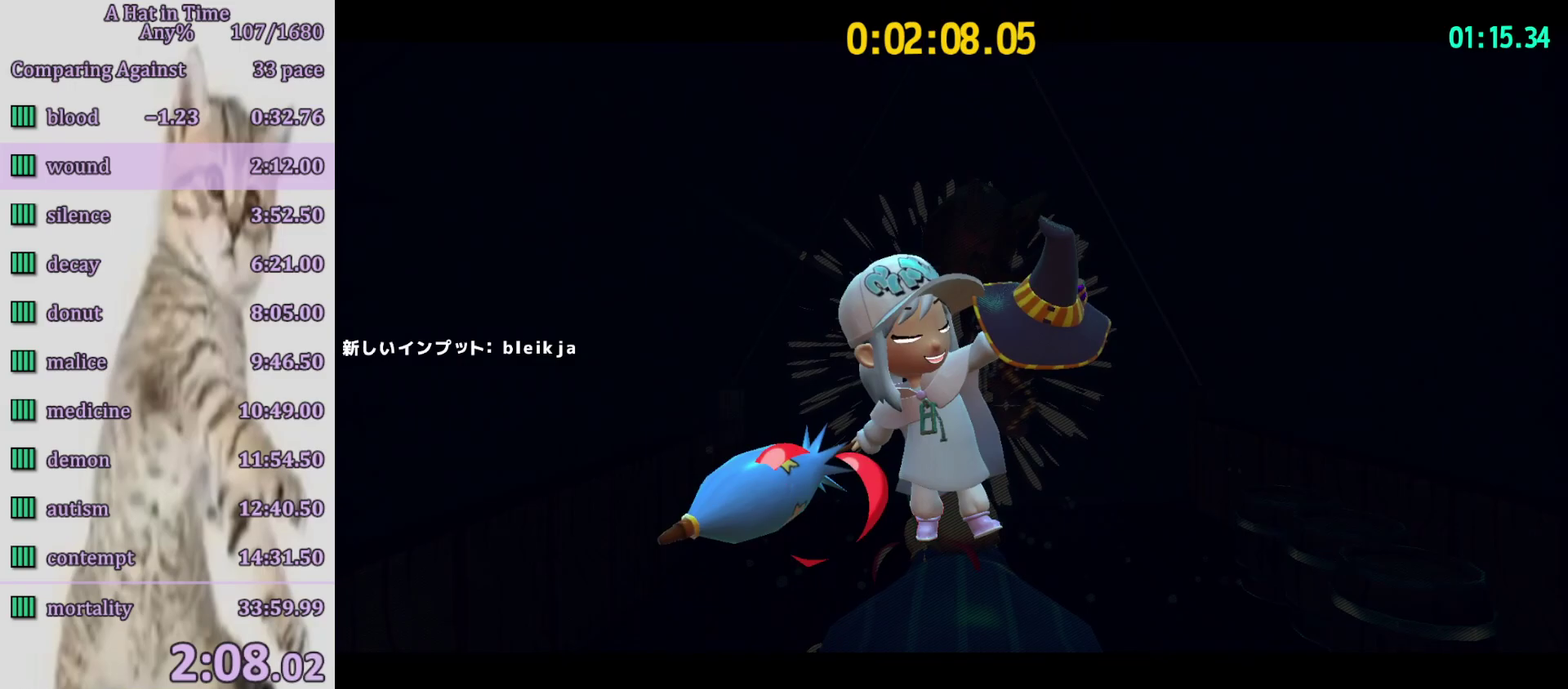
{"buttons": [], "left_stick": "center", "right_stick": "center", "events": [[133, "CIRCLE", "down"], [217, "CIRCLE", "up"]]}
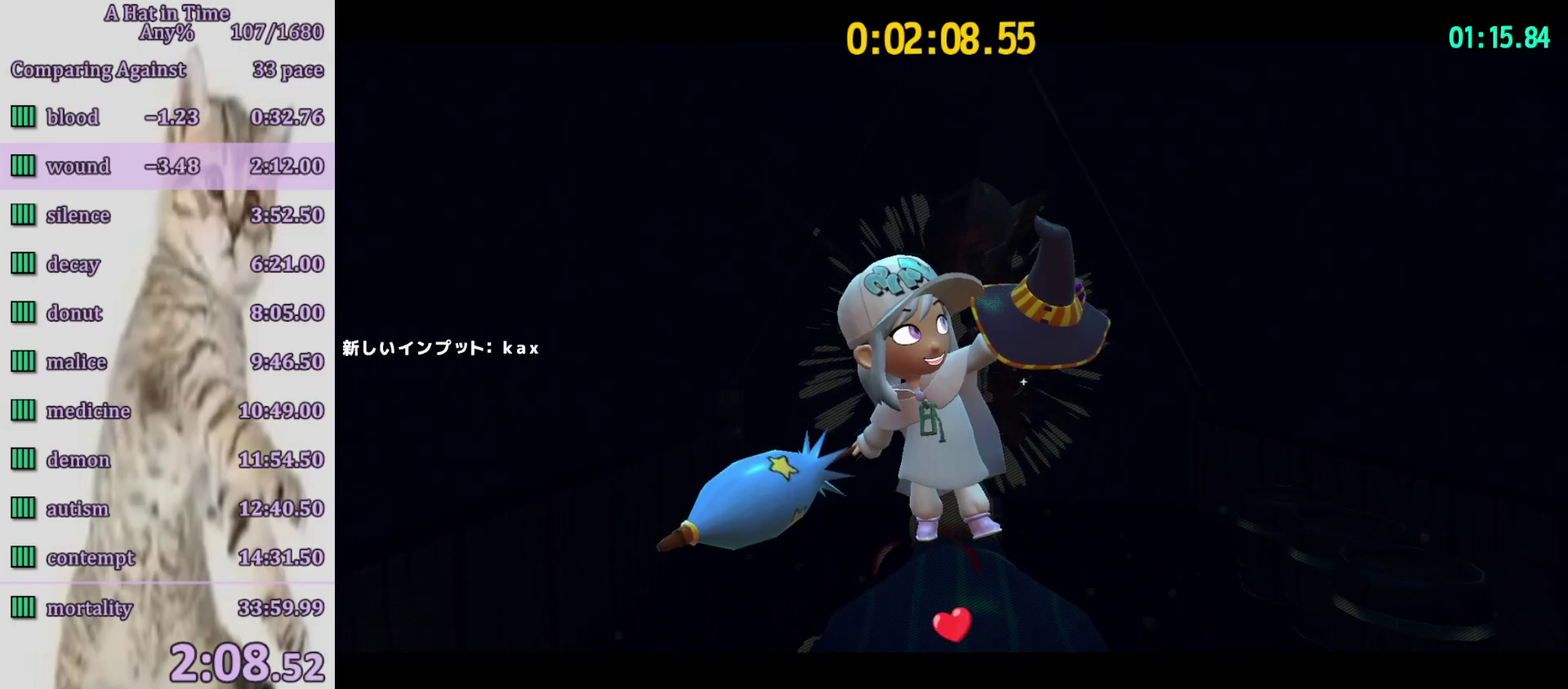
{"buttons": [], "left_stick": "center", "right_stick": "center", "events": [[17, "CIRCLE", "down"], [83, "CIRCLE", "up"], [283, "CIRCLE", "down"], [483, "CIRCLE", "up"]]}
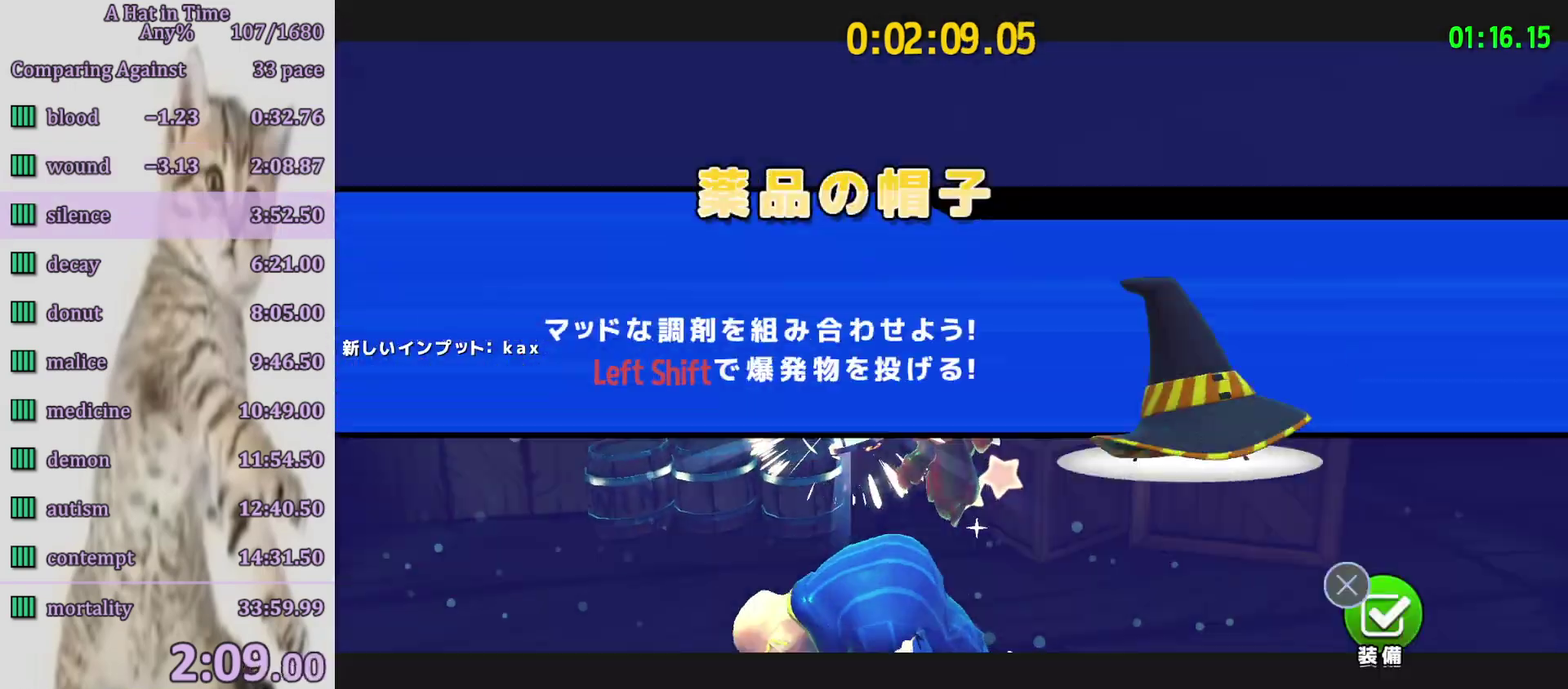
{"buttons": ["CIRCLE"], "left_stick": "center", "right_stick": "center", "events": [[50, "CIRCLE", "down"], [117, "CIRCLE", "up"], [183, "CIRCLE", "down"], [383, "CIRCLE", "up"], [450, "CIRCLE", "down"]]}
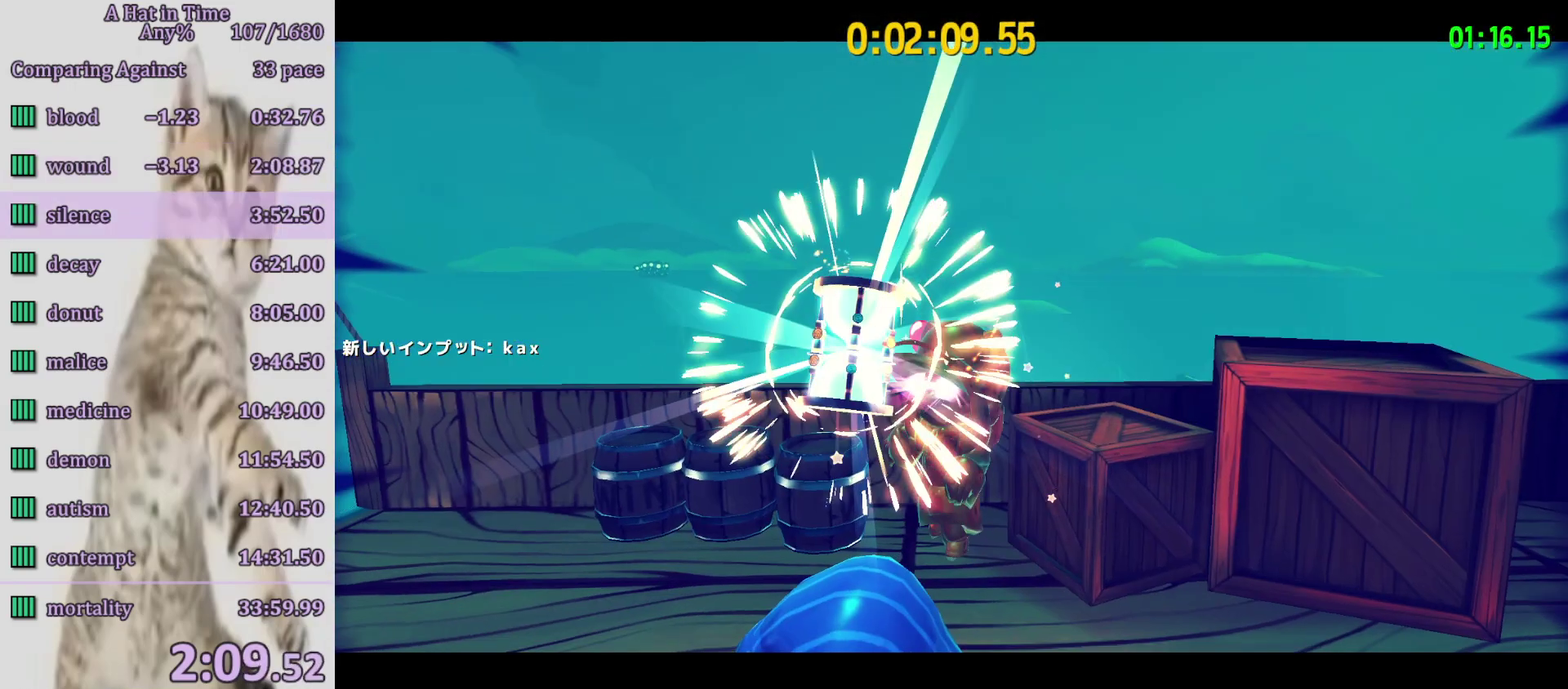
{"buttons": [], "left_stick": "center", "right_stick": "center", "events": [[17, "CIRCLE", "up"], [83, "CIRCLE", "down"], [150, "CIRCLE", "up"], [267, "CIRCLE", "down"], [333, "CIRCLE", "up"], [400, "CIRCLE", "down"], [467, "CIRCLE", "up"]]}